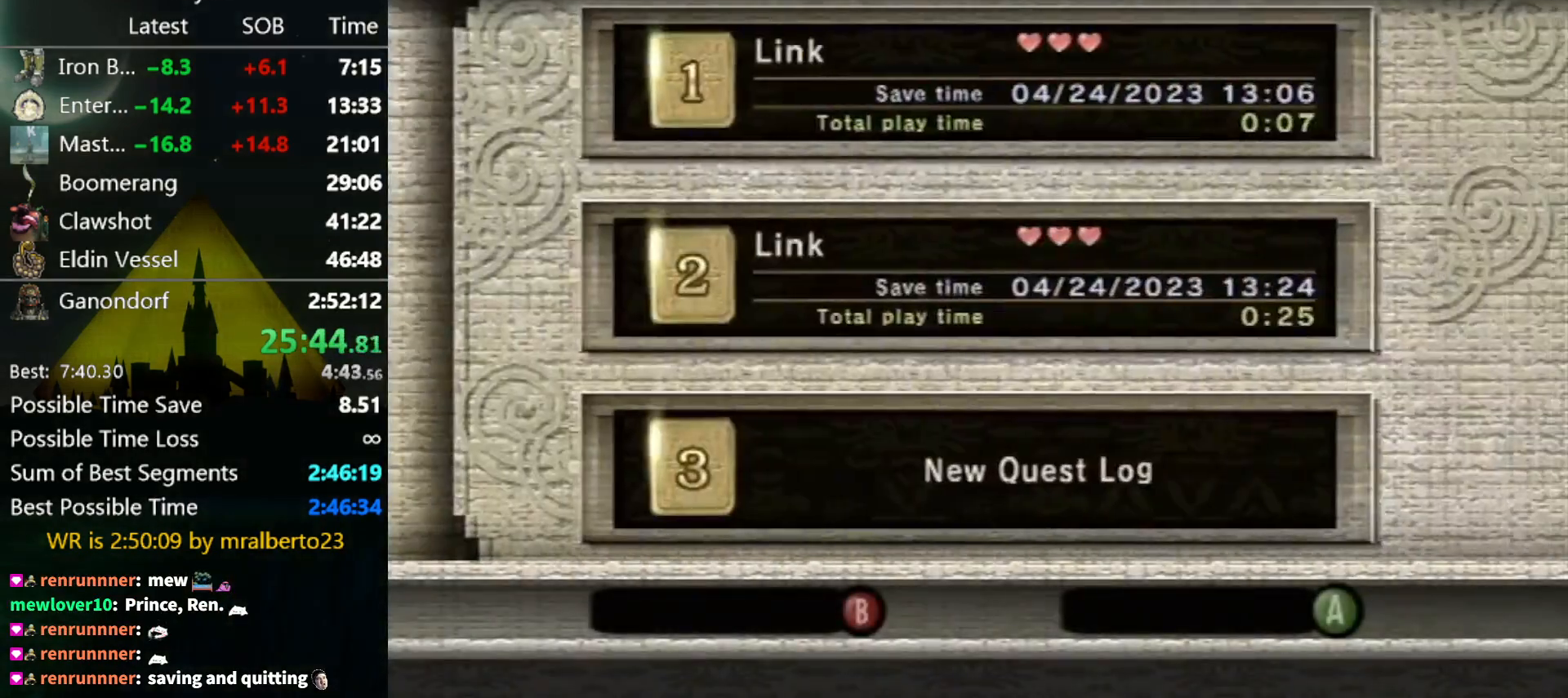
Gameplay with a controller (Nintendo layout); each line is a JSON object with the inputs held at the frame after it. "events" lists button and stick changes between this image and that frame as [ms after this image, input, new state], when the widget could be followed in between. Not read: L3 R3 START.
{"buttons": [], "left_stick": "center", "right_stick": "center", "events": [[500, "left_stick", "center"]]}
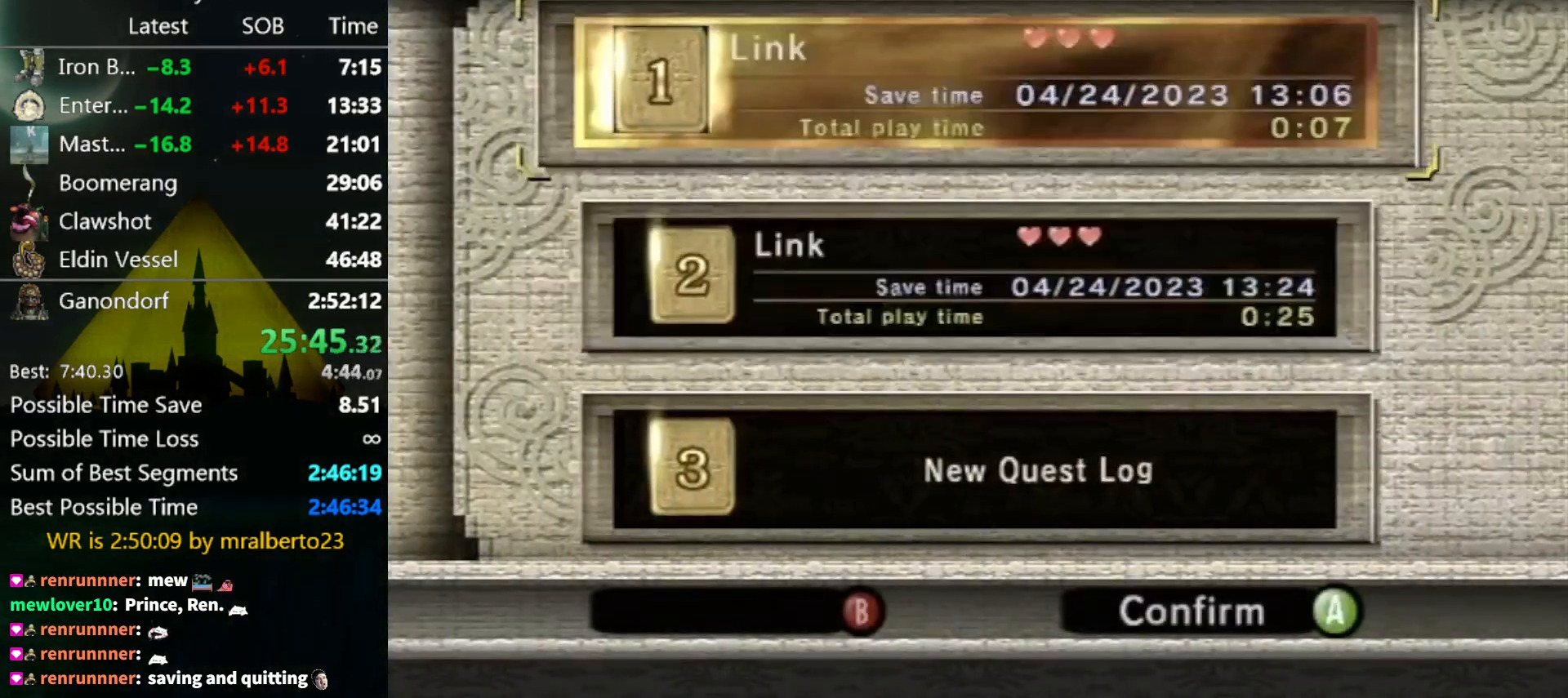
{"buttons": ["A"], "left_stick": "center", "right_stick": "center", "events": [[100, "A", "down"], [167, "A", "up"], [267, "A", "down"], [333, "A", "up"], [433, "A", "down"]]}
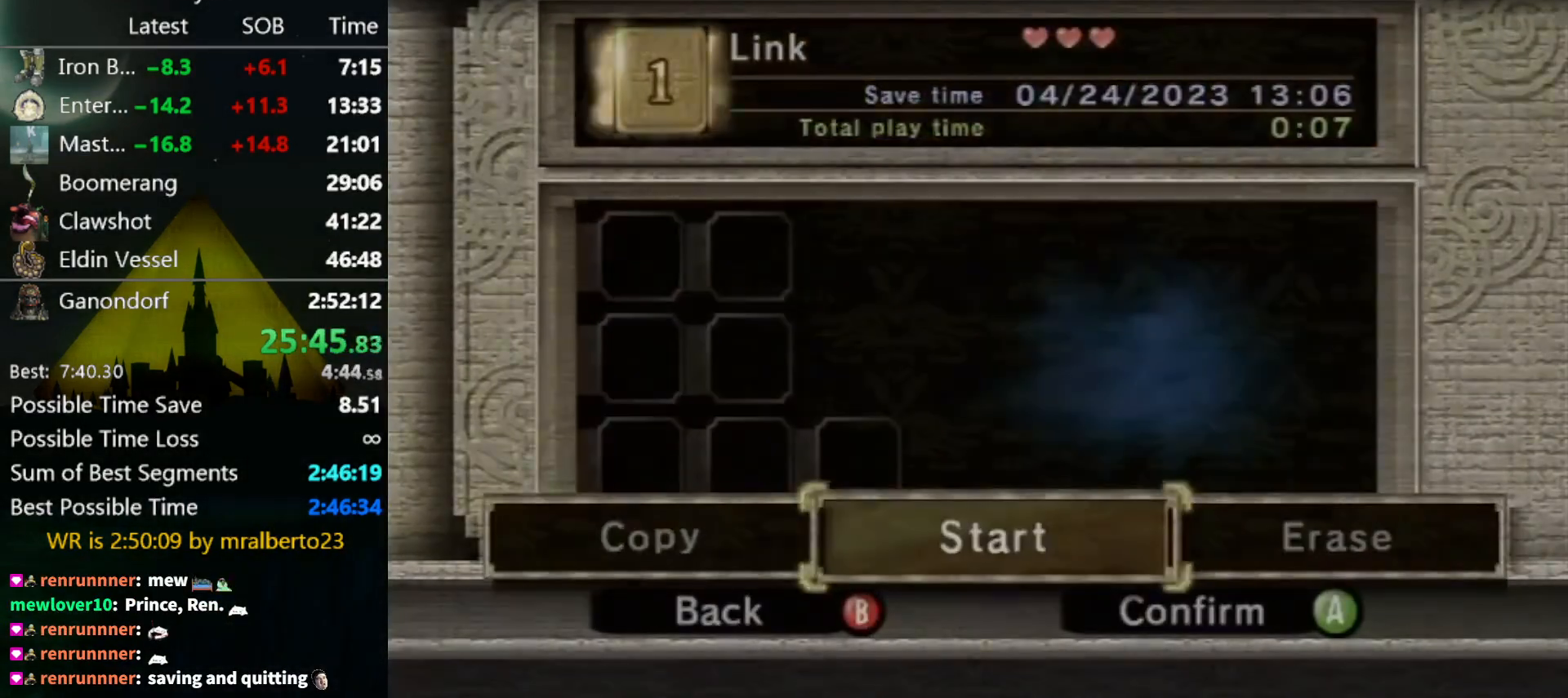
{"buttons": [], "left_stick": "center", "right_stick": "center", "events": [[167, "A", "up"], [233, "A", "down"], [300, "A", "up"], [400, "A", "down"], [467, "A", "up"]]}
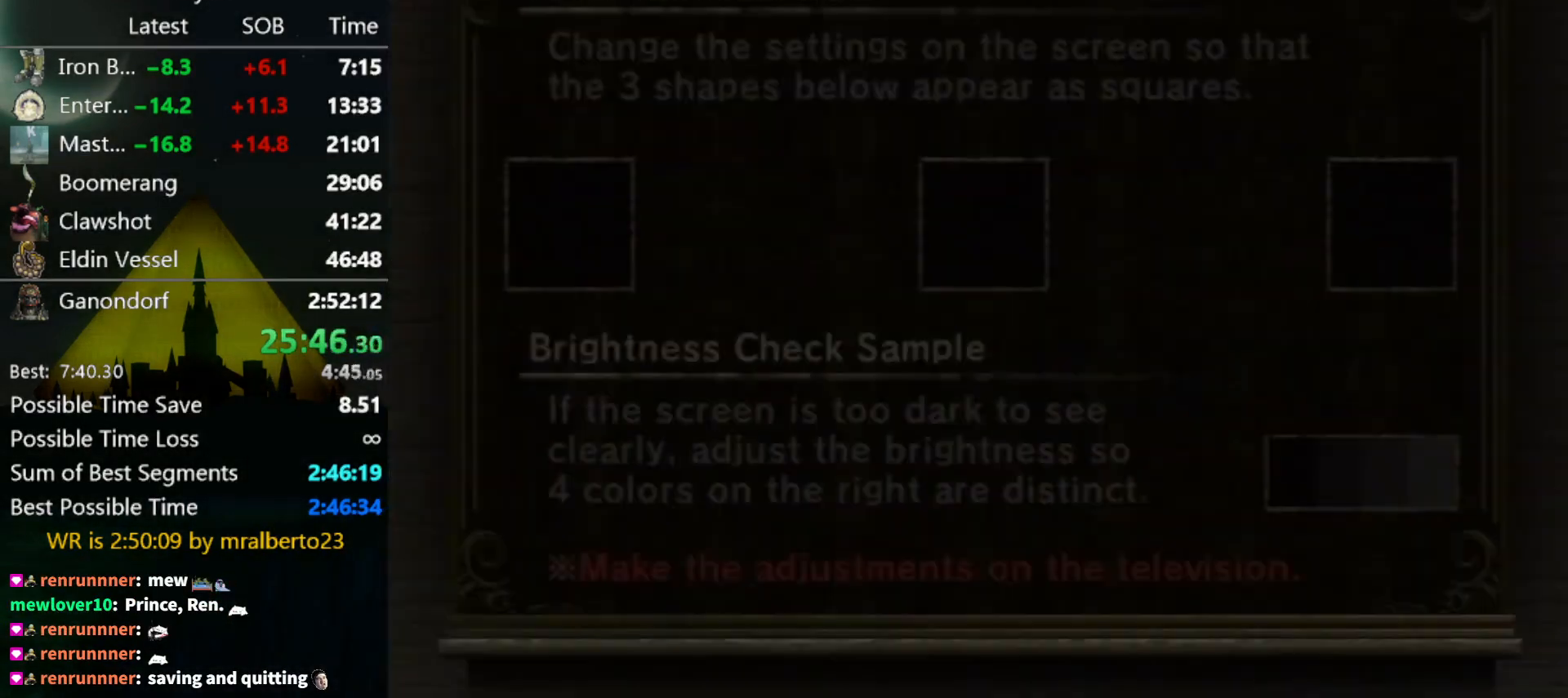
{"buttons": [], "left_stick": "center", "right_stick": "center", "events": [[67, "A", "down"], [133, "A", "up"], [200, "A", "down"], [267, "A", "up"], [367, "A", "down"], [433, "A", "up"]]}
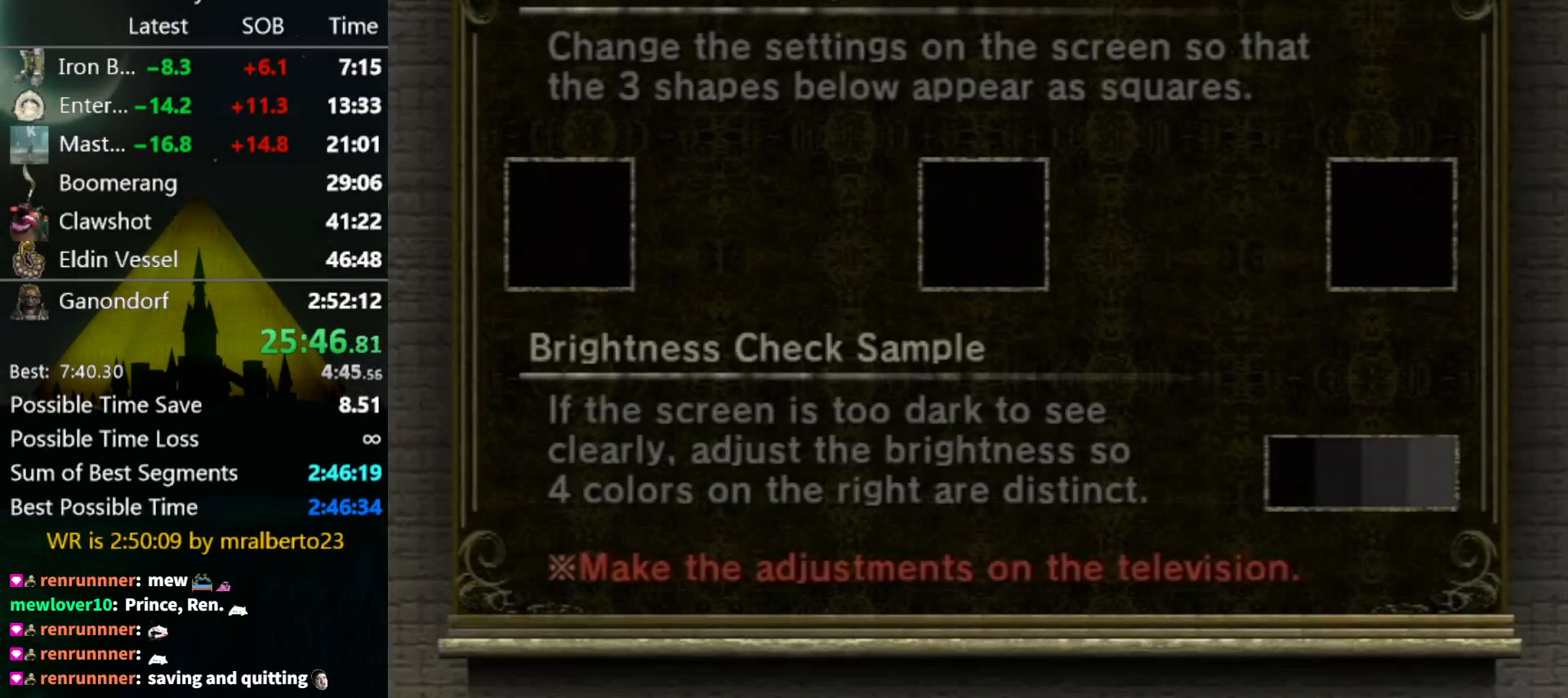
{"buttons": [], "left_stick": "center", "right_stick": "center", "events": [[33, "A", "down"], [100, "A", "up"], [267, "A", "down"], [333, "A", "up"]]}
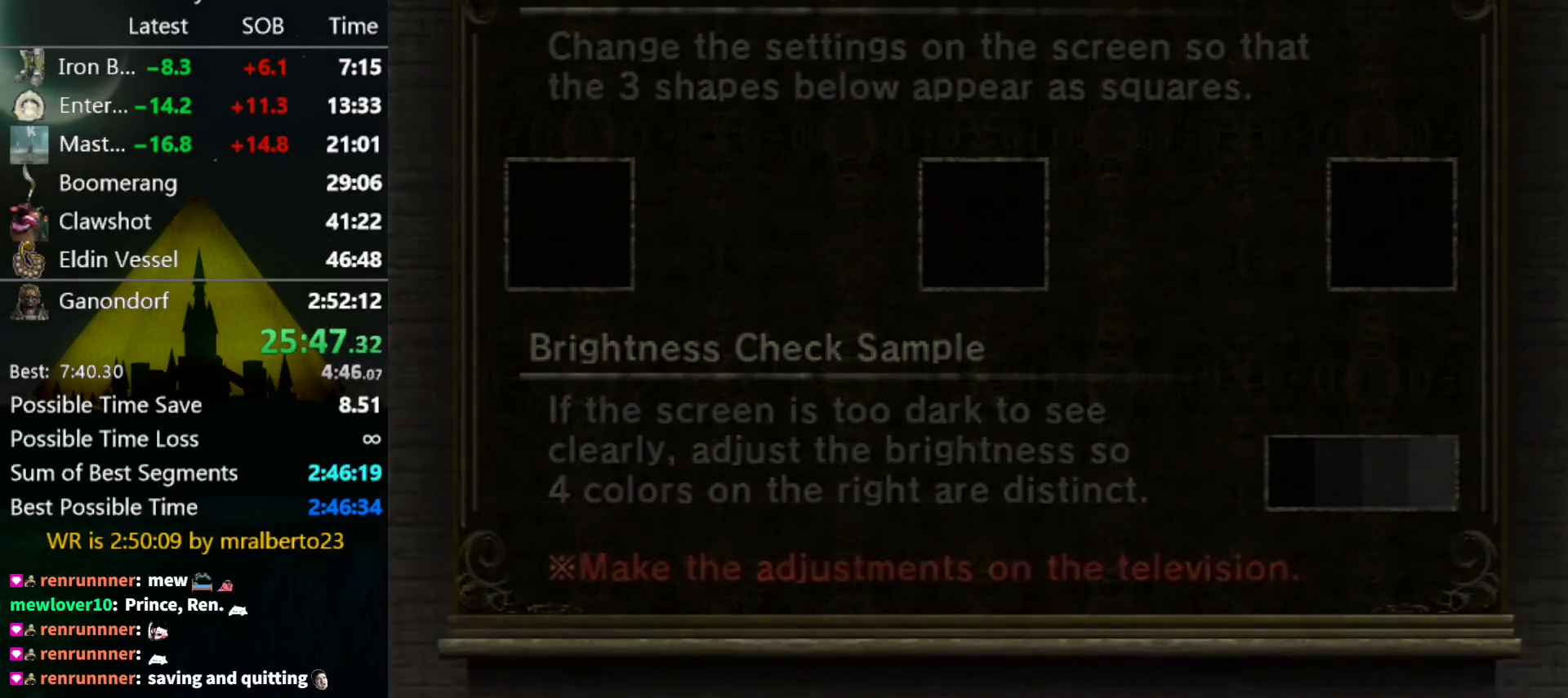
{"buttons": [], "left_stick": "center", "right_stick": "center", "events": []}
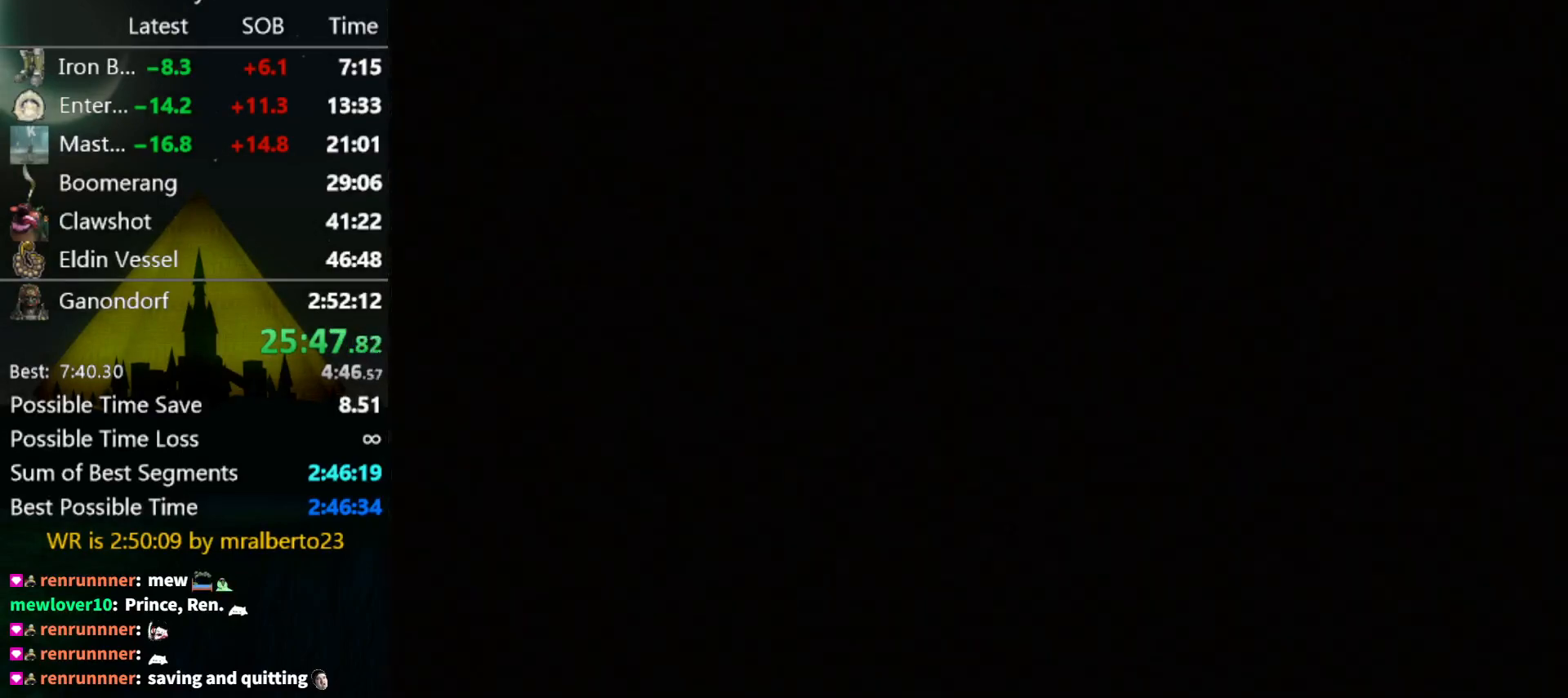
{"buttons": [], "left_stick": "center", "right_stick": "center", "events": []}
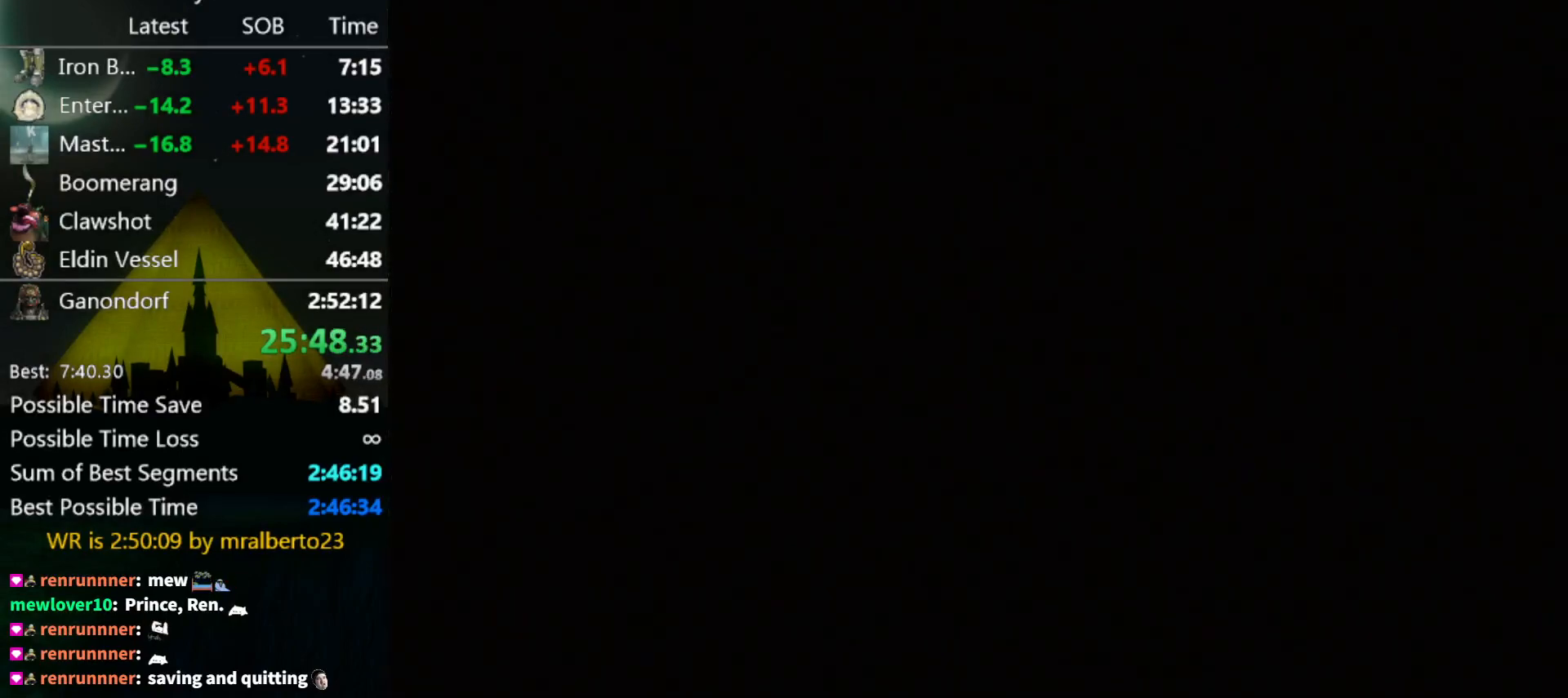
{"buttons": [], "left_stick": "center", "right_stick": "center", "events": []}
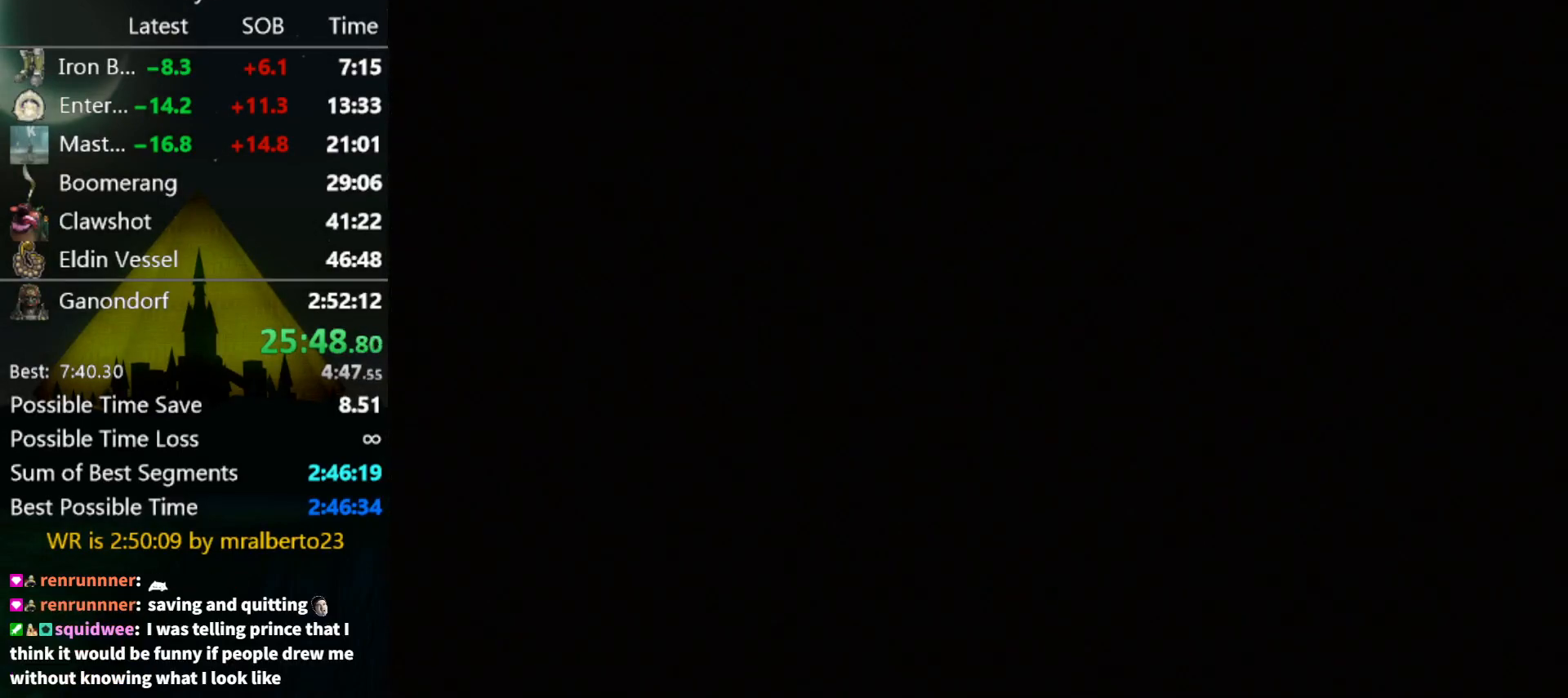
{"buttons": ["X"], "left_stick": "center", "right_stick": "center", "events": [[100, "X", "down"]]}
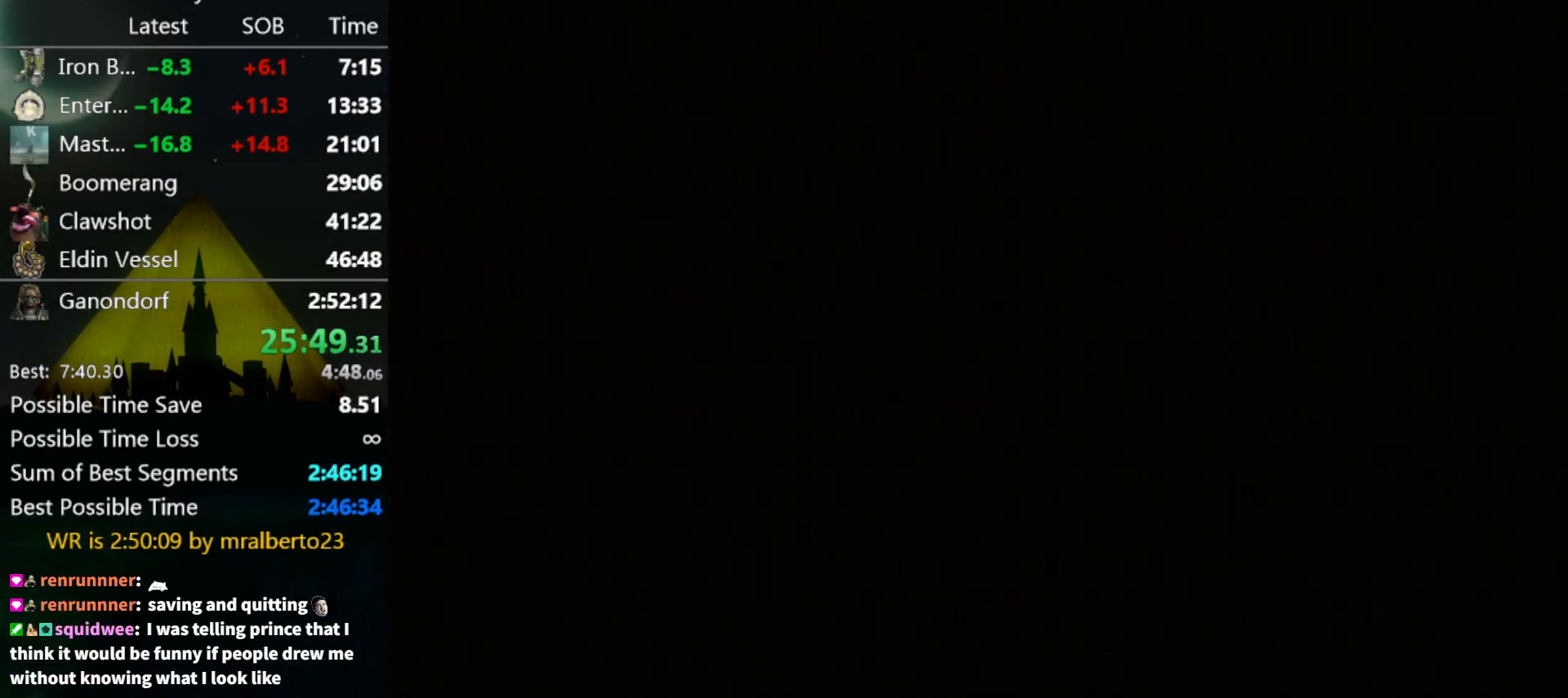
{"buttons": ["X"], "left_stick": "center", "right_stick": "center", "events": []}
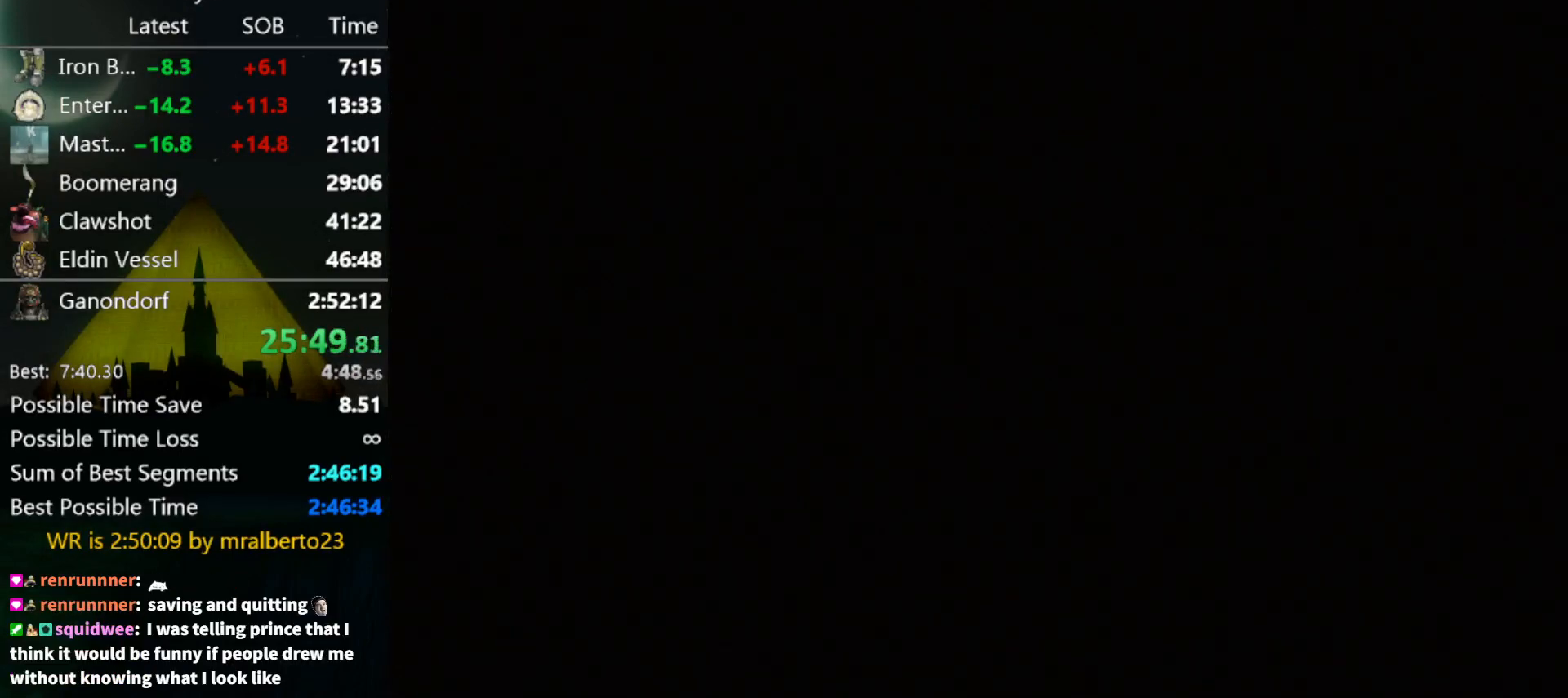
{"buttons": ["X"], "left_stick": "center", "right_stick": "center", "events": []}
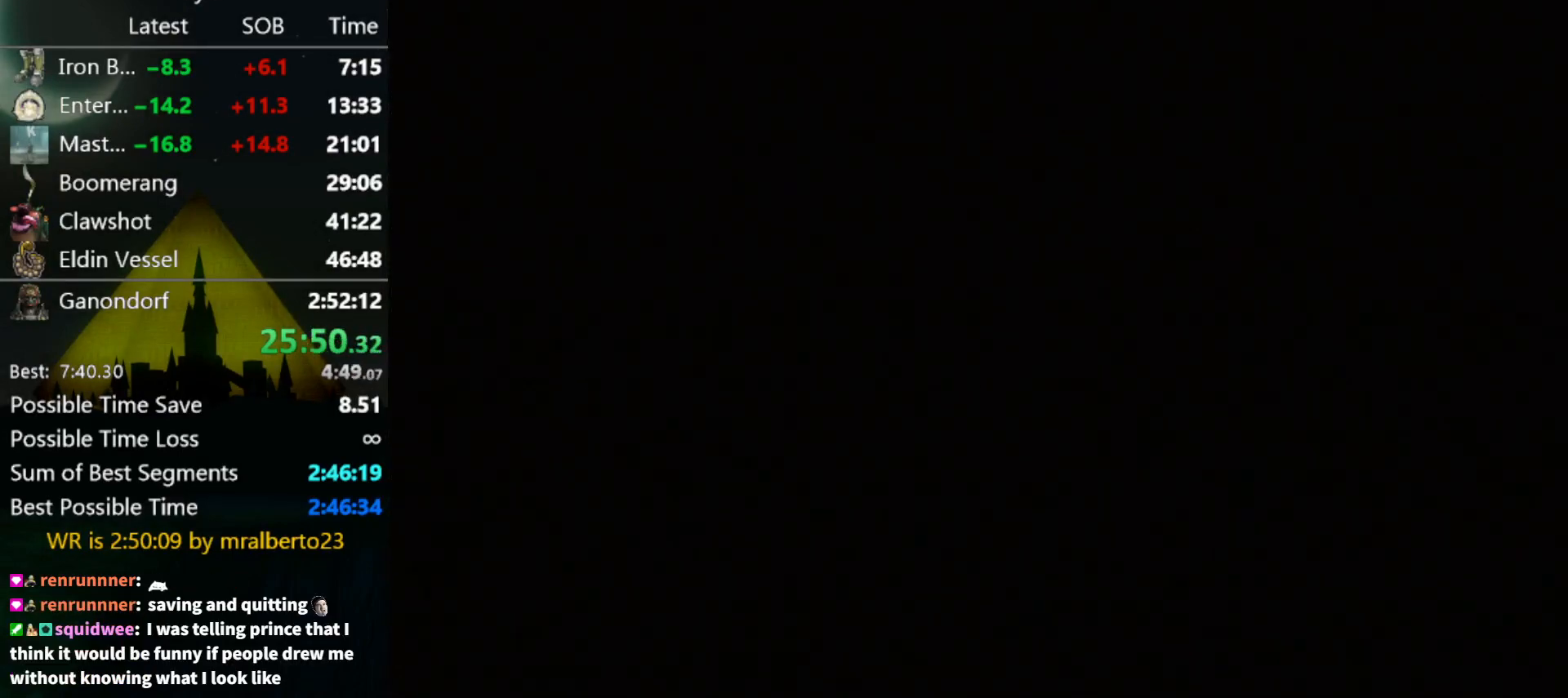
{"buttons": ["X"], "left_stick": "center", "right_stick": "center", "events": []}
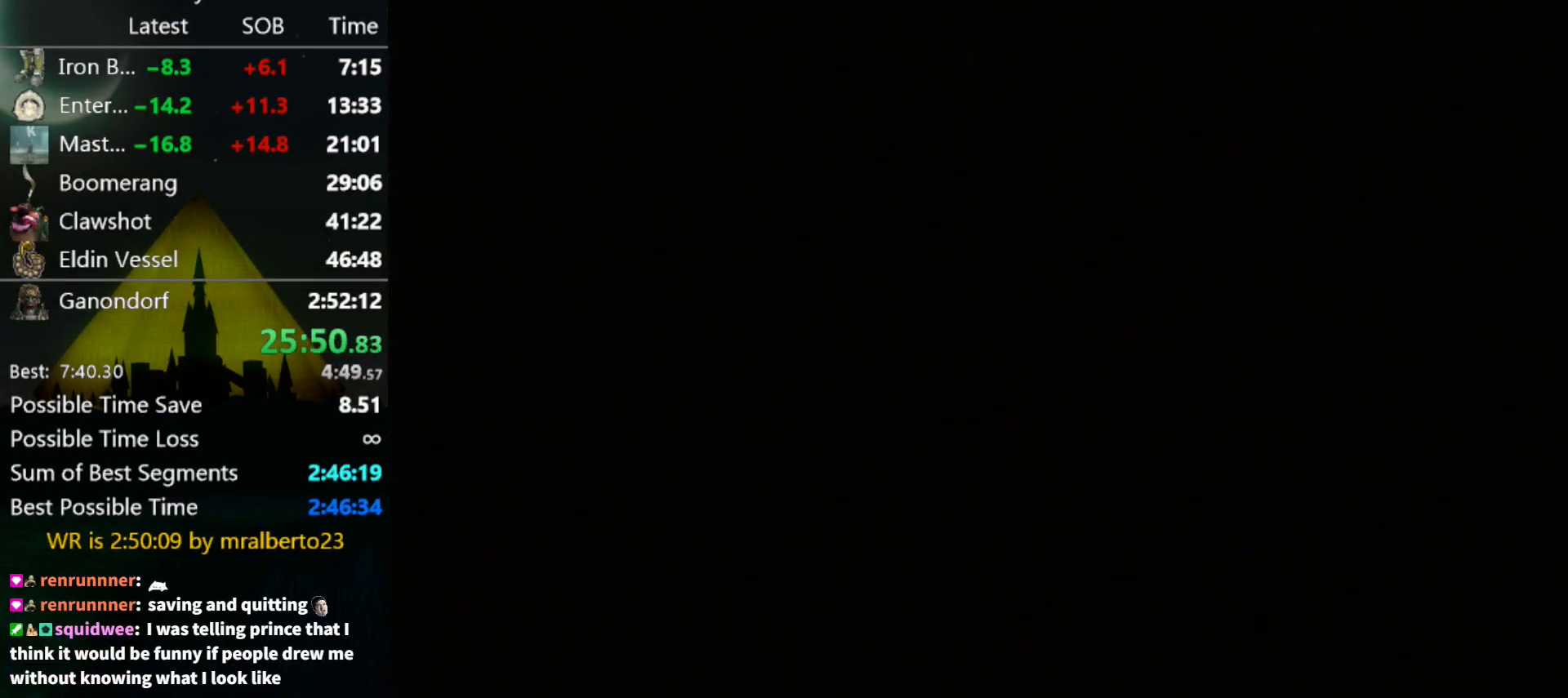
{"buttons": ["X"], "left_stick": "center", "right_stick": "center", "events": []}
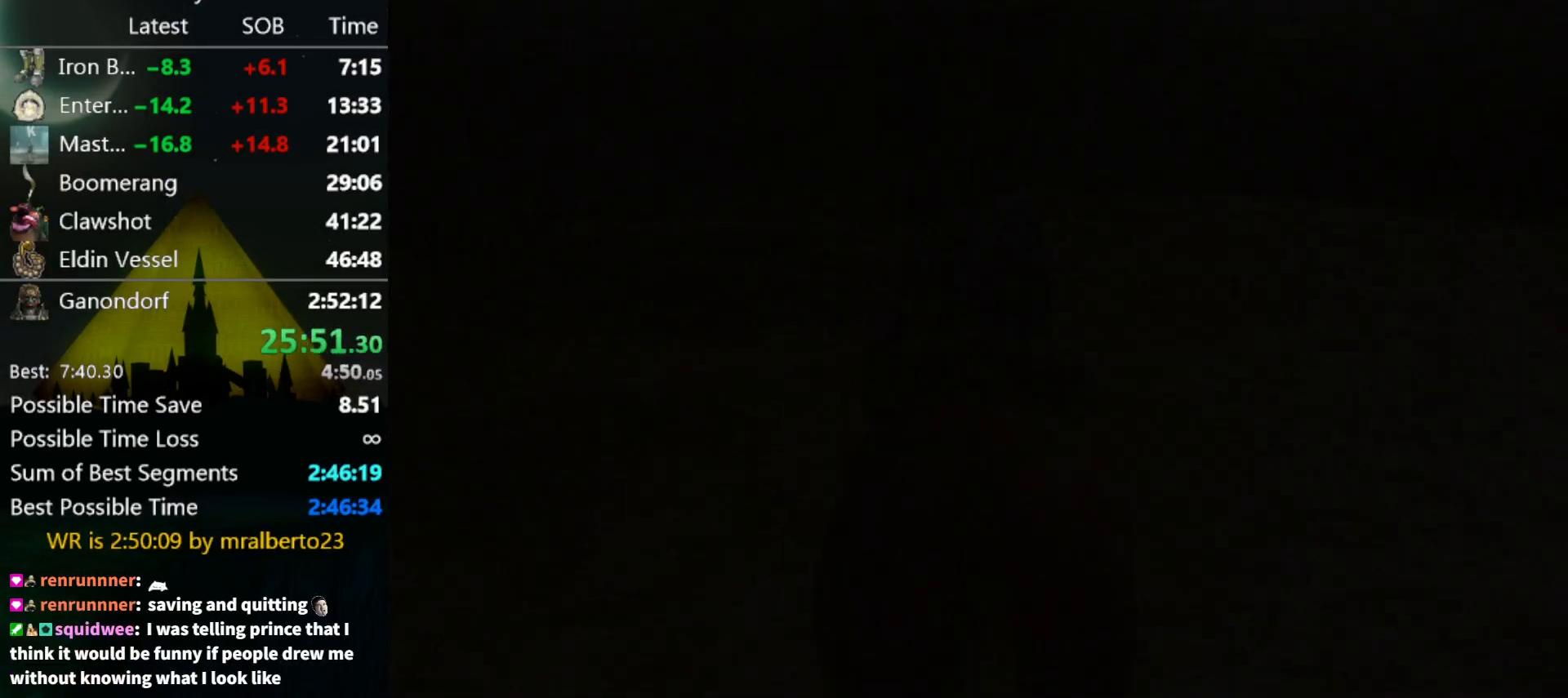
{"buttons": ["X"], "left_stick": "center", "right_stick": "center", "events": []}
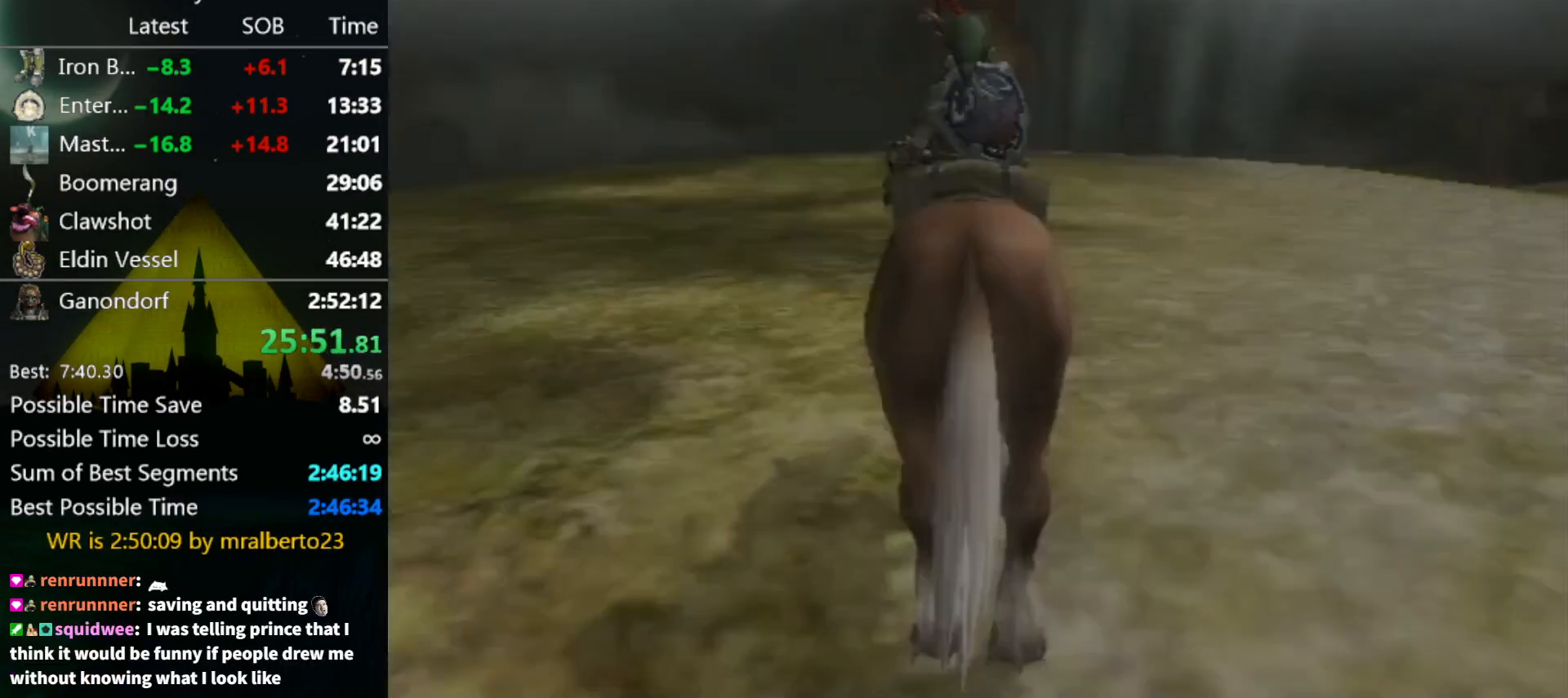
{"buttons": ["X"], "left_stick": "center", "right_stick": "center", "events": []}